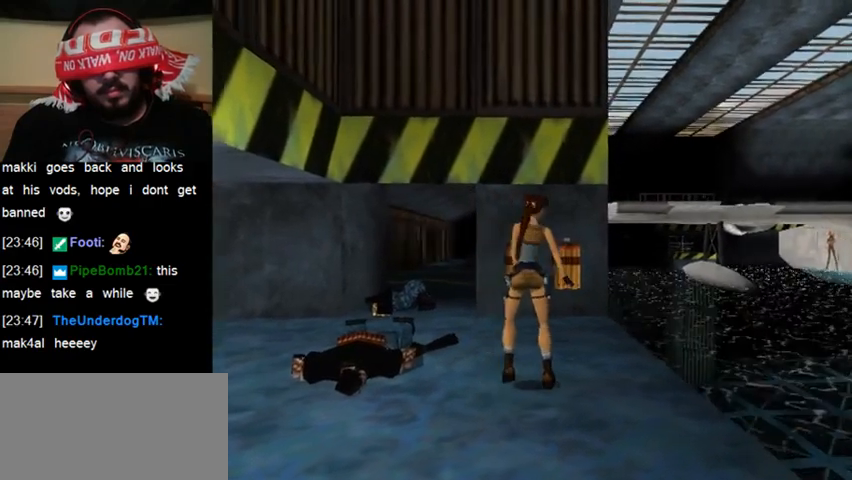
Gameplay with keyboard; each line is a JSON object with the keys held at the frame after it. "events" lists presses ("down") and releases ("up") of "0", "1", "2", "3", "4", "5", "6", "7", "8", "9", "act", "crouch", "dash", "down", "flare", "gun", "inv", "jump", "left", "right", "roll", "sl", "sr", "up" and "walk" between this image and that frame as [ms after this image, input, new state], when the widget could be followed in between. No other keys are recorded. Mouse input is not recorded. Key names are as the overlay labels them; some are game actions (e.g. jump) rather than physical keys.
{"keys": ["act"], "events": [[67, "act", "down"]]}
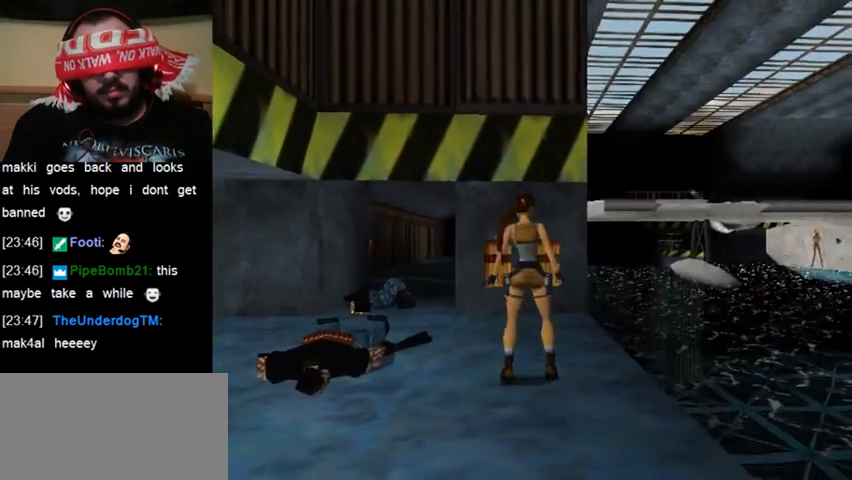
{"keys": [], "events": [[400, "act", "up"]]}
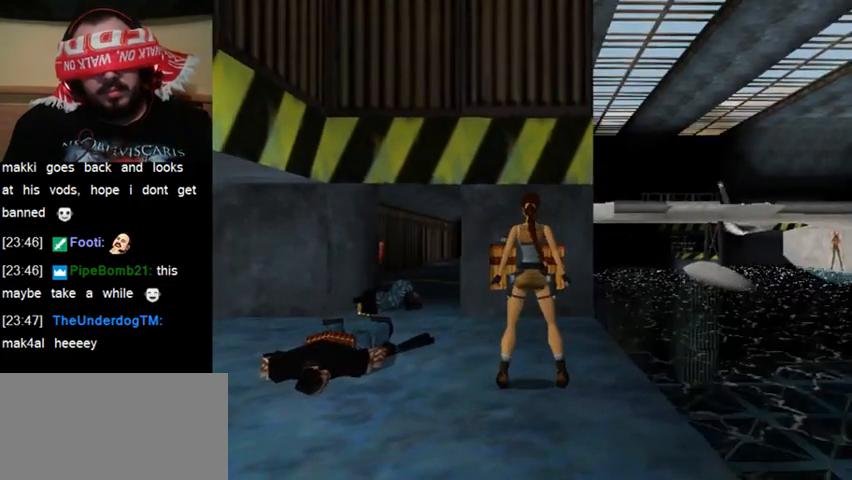
{"keys": [], "events": [[333, "sr", "down"], [500, "sr", "up"]]}
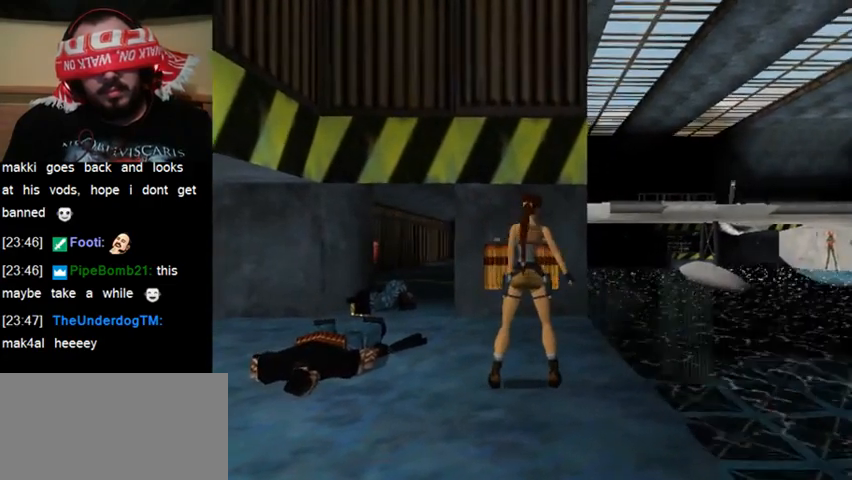
{"keys": ["act"], "events": [[133, "act", "down"]]}
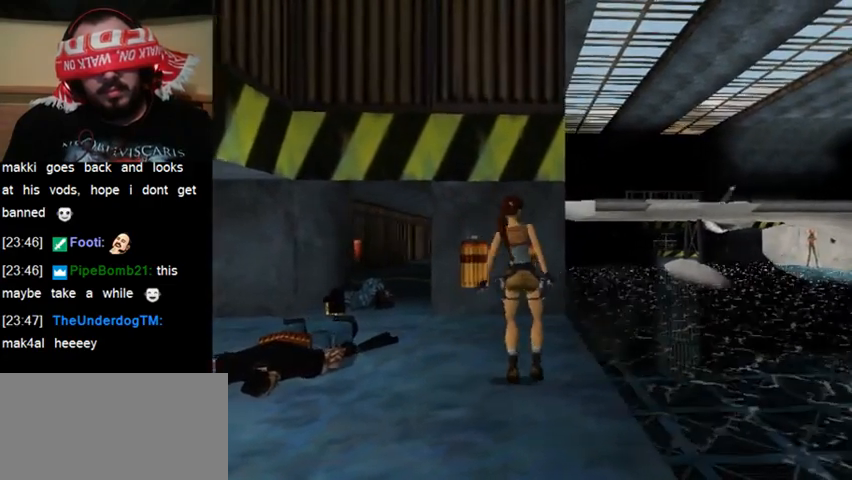
{"keys": ["act"], "events": []}
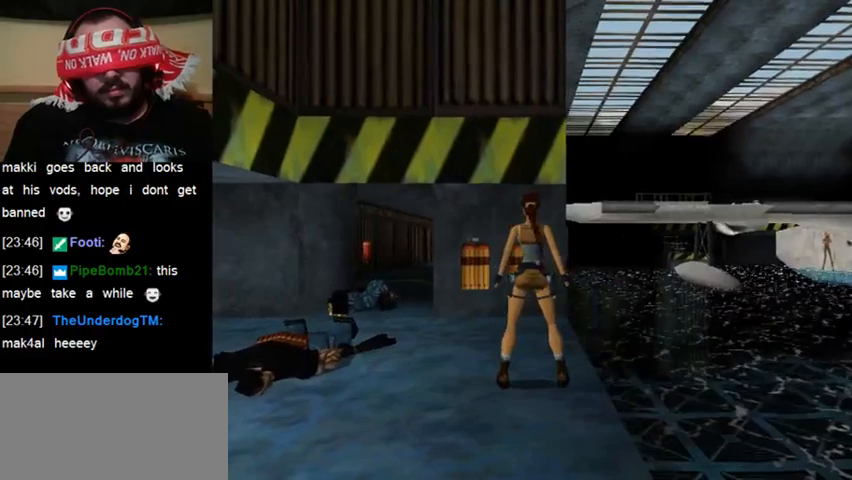
{"keys": ["act"], "events": []}
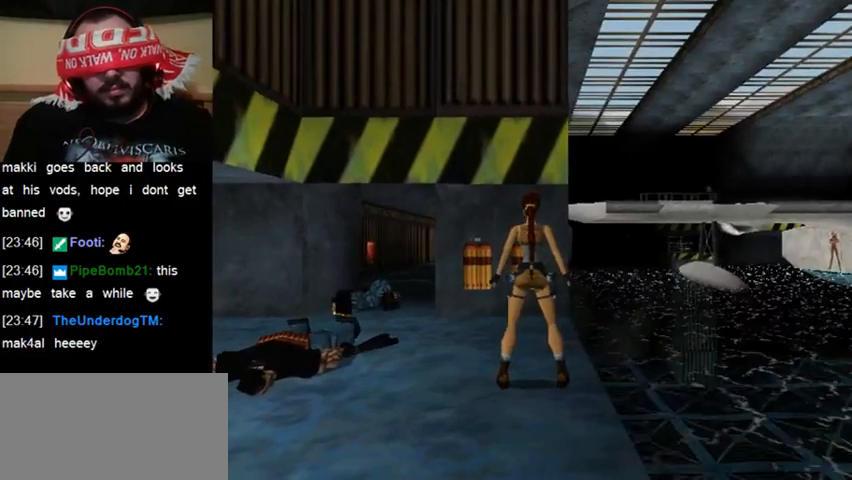
{"keys": [], "events": [[33, "act", "up"]]}
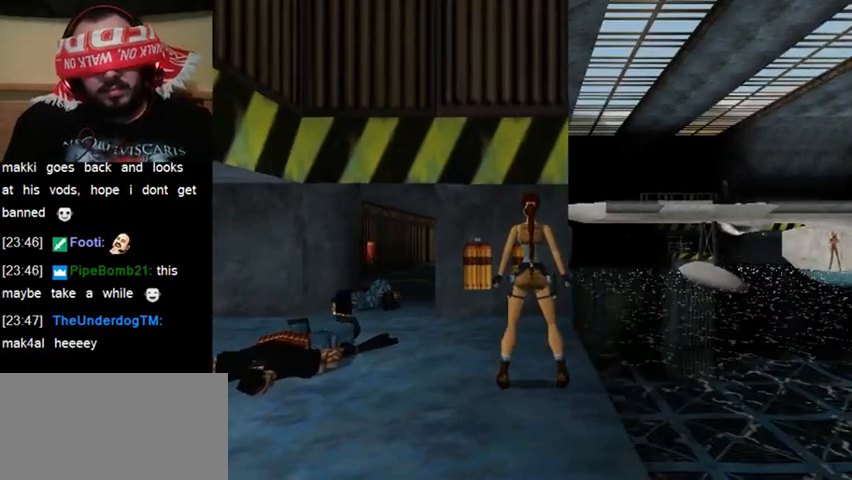
{"keys": ["sr"], "events": [[367, "sr", "down"]]}
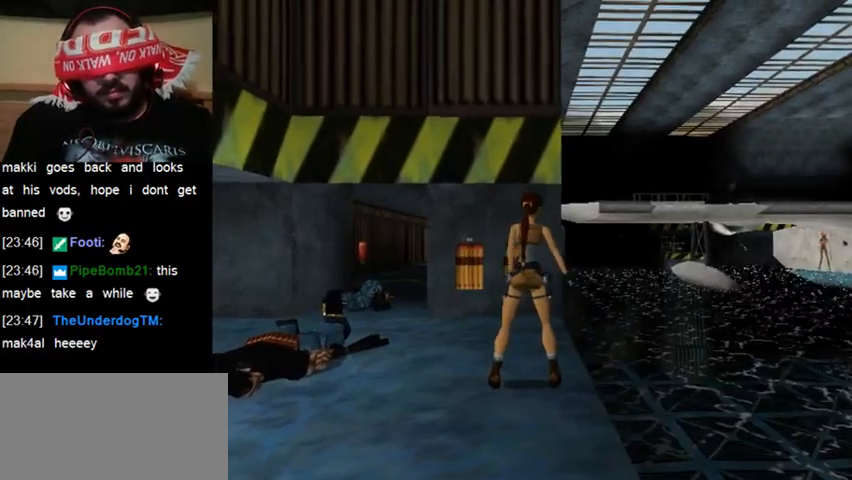
{"keys": [], "events": [[33, "sr", "up"]]}
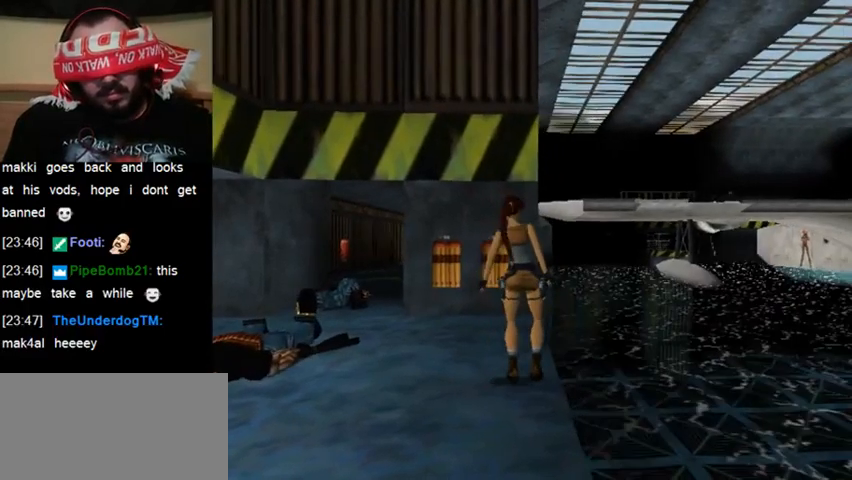
{"keys": ["act"], "events": [[67, "act", "down"]]}
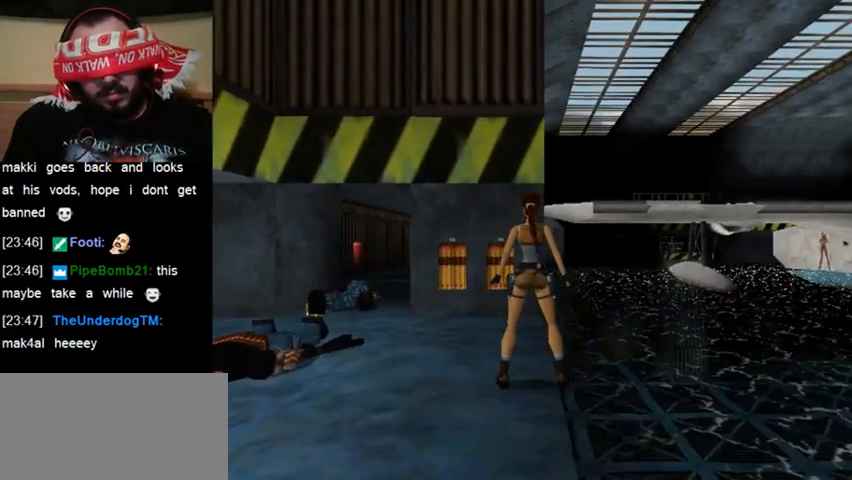
{"keys": ["act"], "events": []}
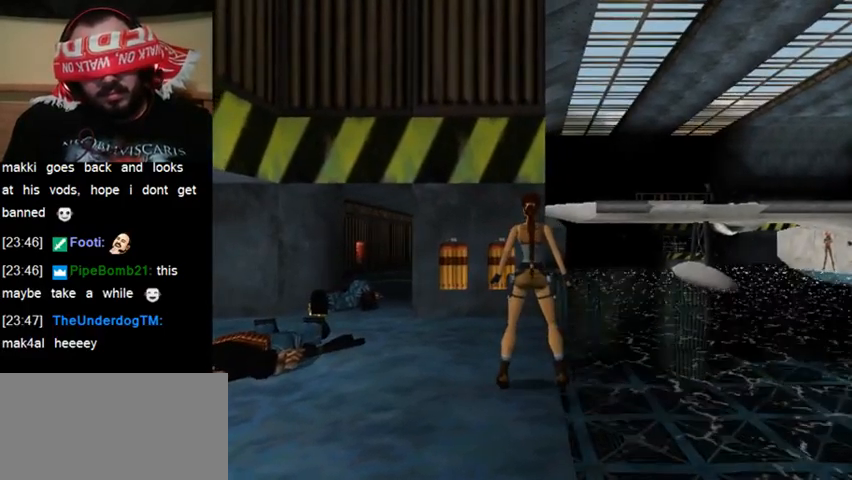
{"keys": ["act"], "events": []}
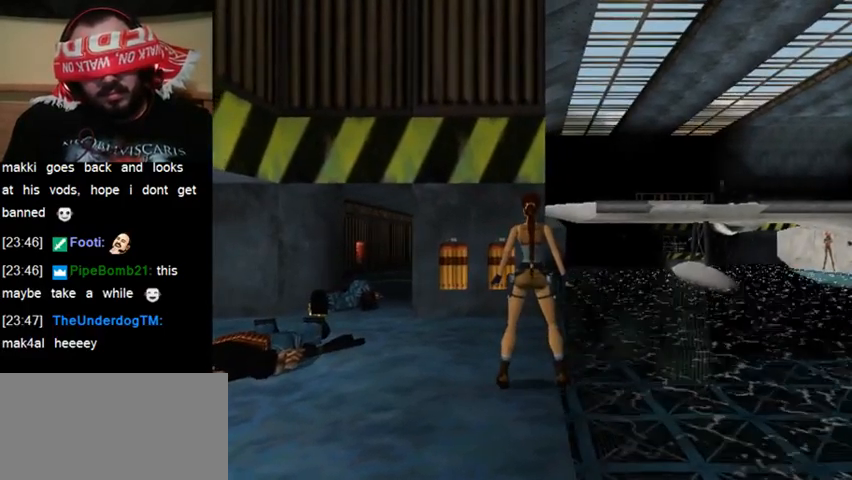
{"keys": [], "events": [[67, "act", "up"]]}
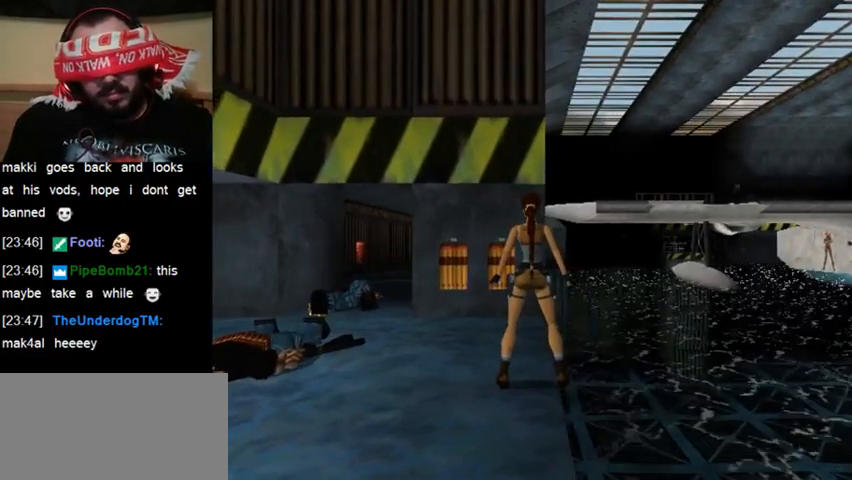
{"keys": ["sr"], "events": [[367, "sr", "down"]]}
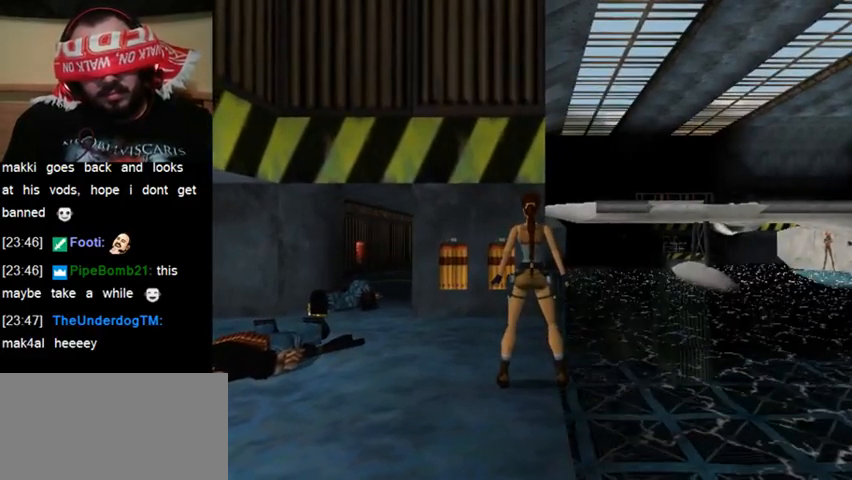
{"keys": ["act"], "events": [[33, "sr", "up"], [400, "act", "down"]]}
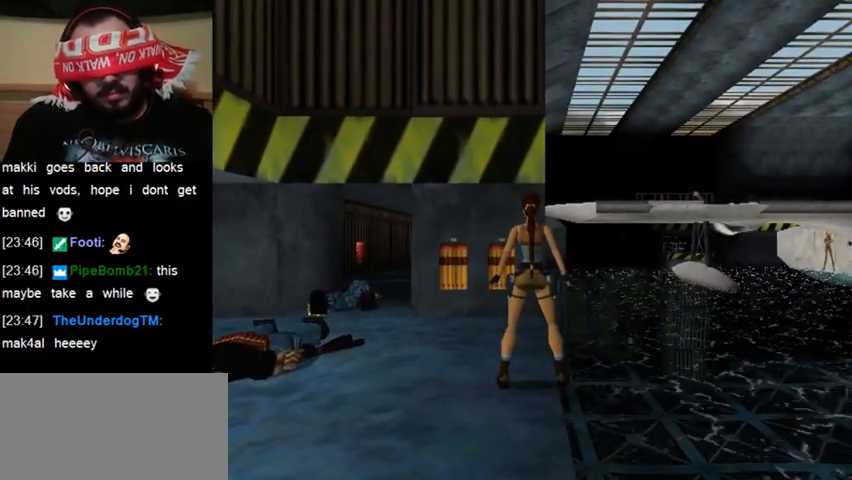
{"keys": ["act"], "events": []}
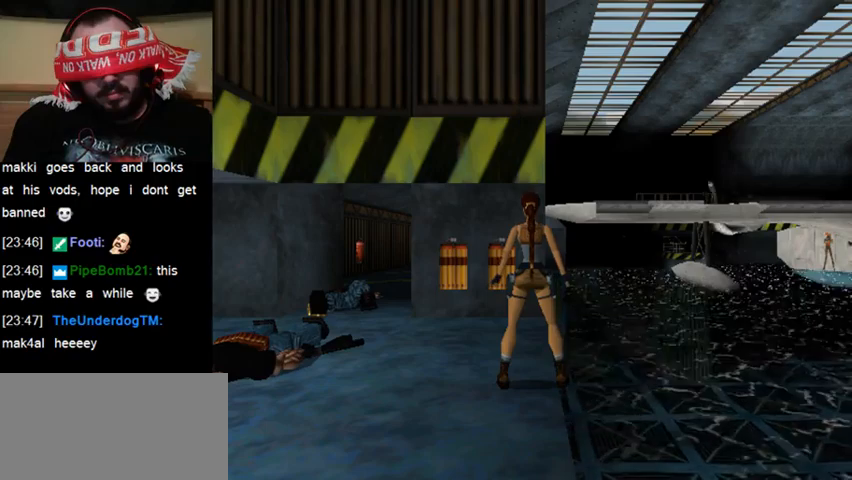
{"keys": ["down", "walk"], "events": [[67, "act", "up"], [200, "walk", "down"], [400, "down", "down"]]}
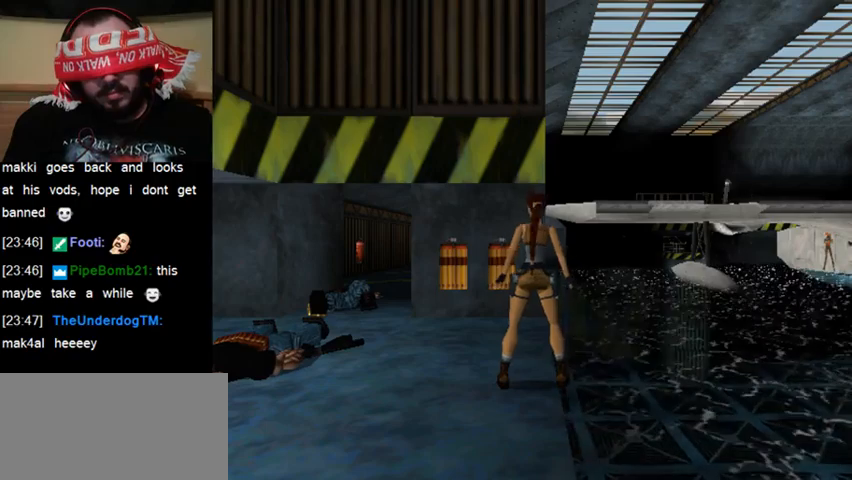
{"keys": [], "events": [[133, "down", "up"], [267, "walk", "up"]]}
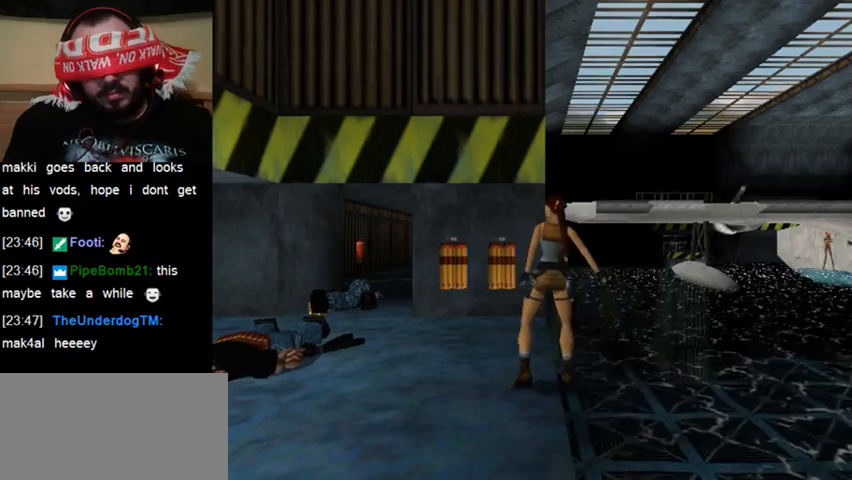
{"keys": [], "events": []}
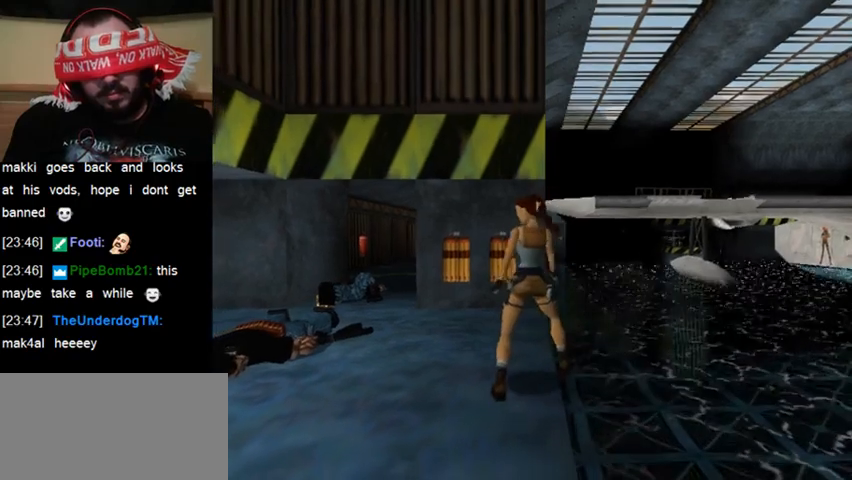
{"keys": [], "events": []}
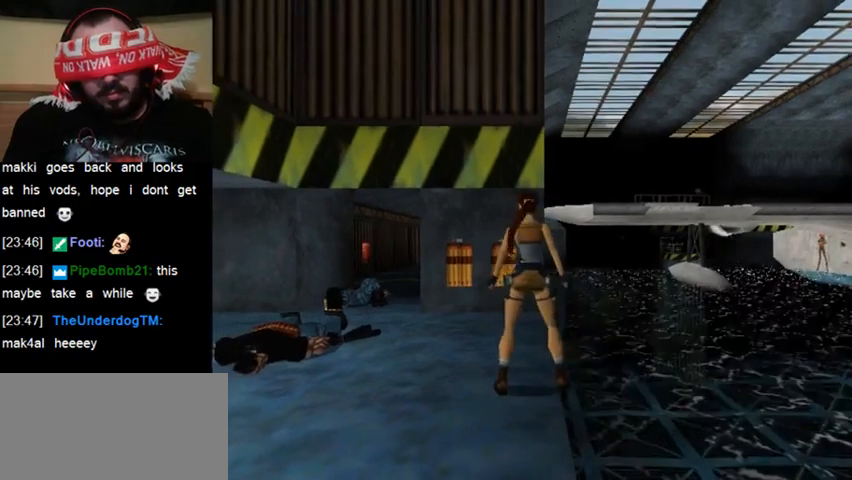
{"keys": [], "events": []}
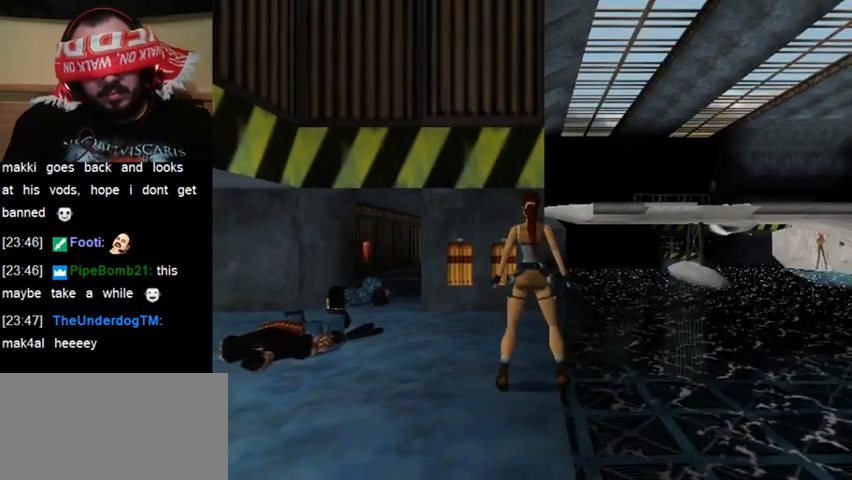
{"keys": ["act"], "events": [[467, "act", "down"]]}
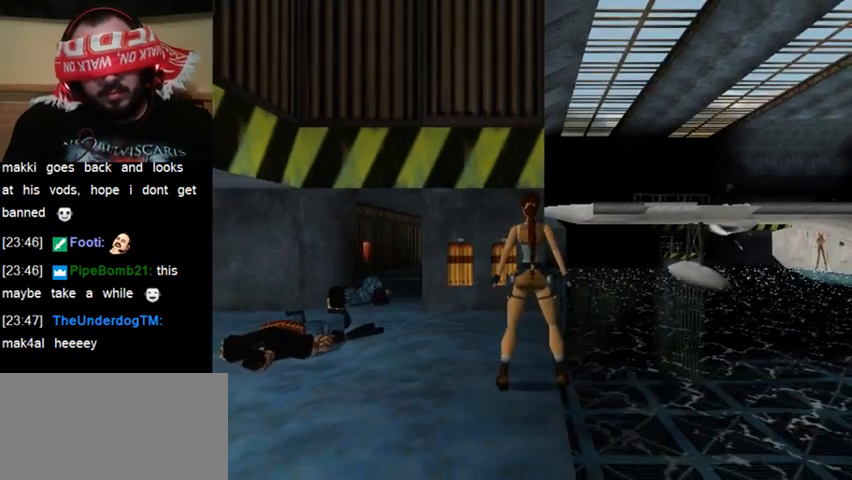
{"keys": [], "events": [[333, "act", "up"]]}
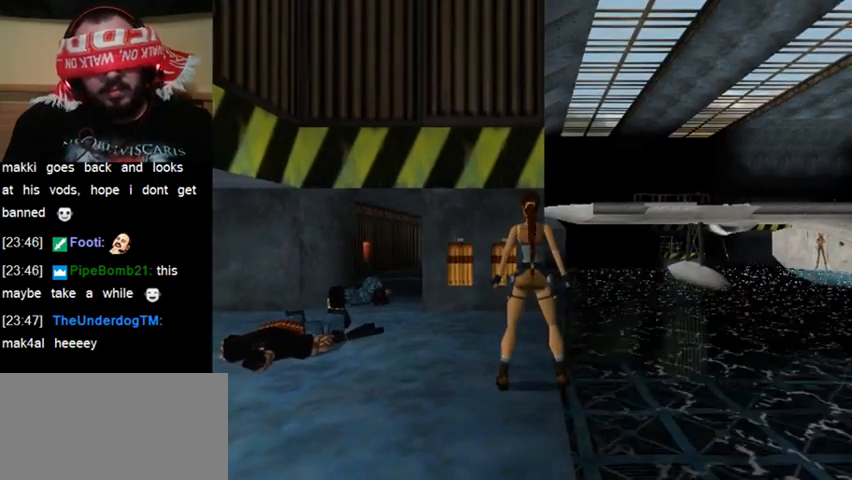
{"keys": ["sl"], "events": [[367, "sl", "down"]]}
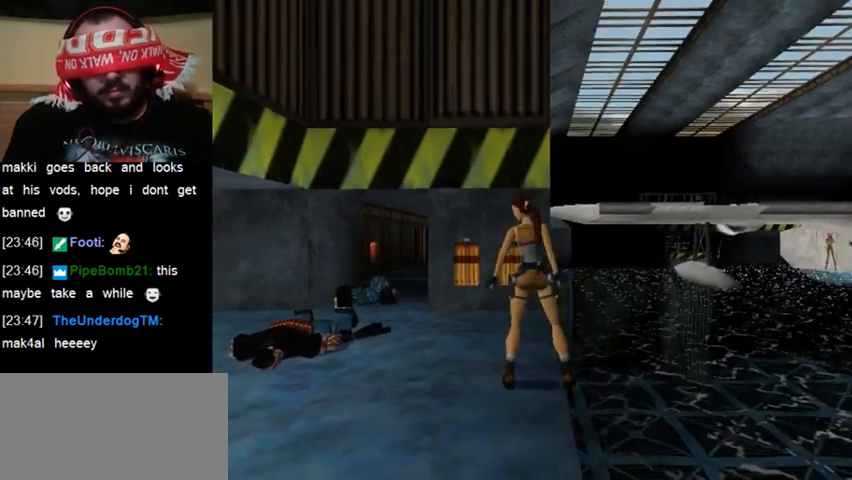
{"keys": ["act"], "events": [[67, "sl", "up"], [433, "act", "down"]]}
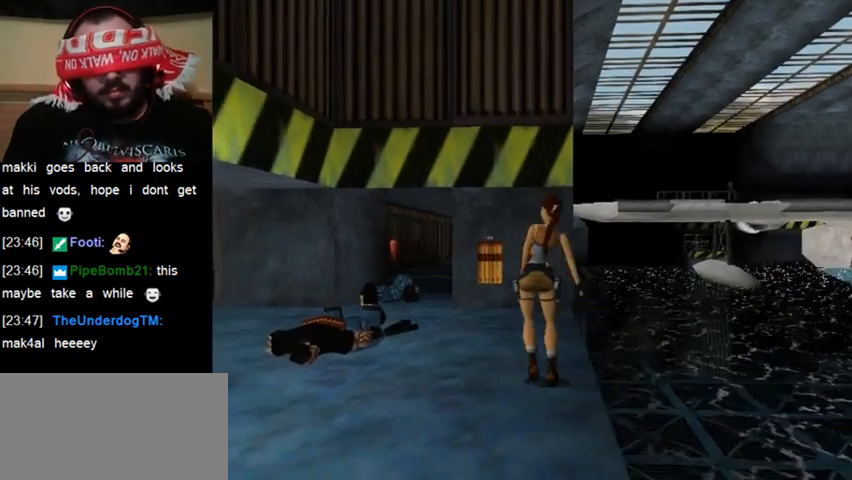
{"keys": ["act"], "events": []}
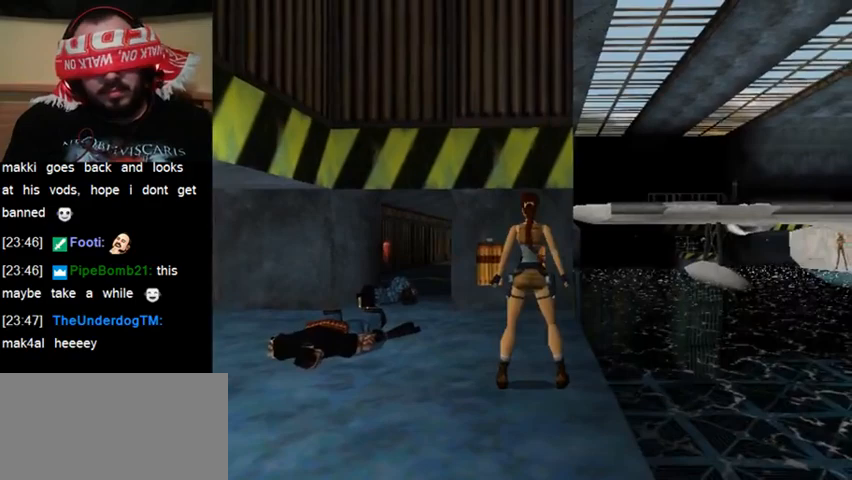
{"keys": ["act"], "events": []}
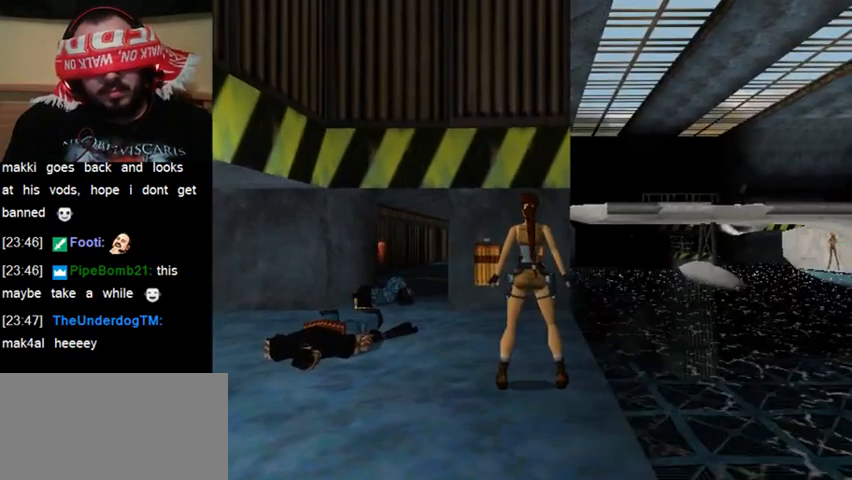
{"keys": [], "events": [[133, "act", "up"], [300, "sl", "down"], [500, "sl", "up"]]}
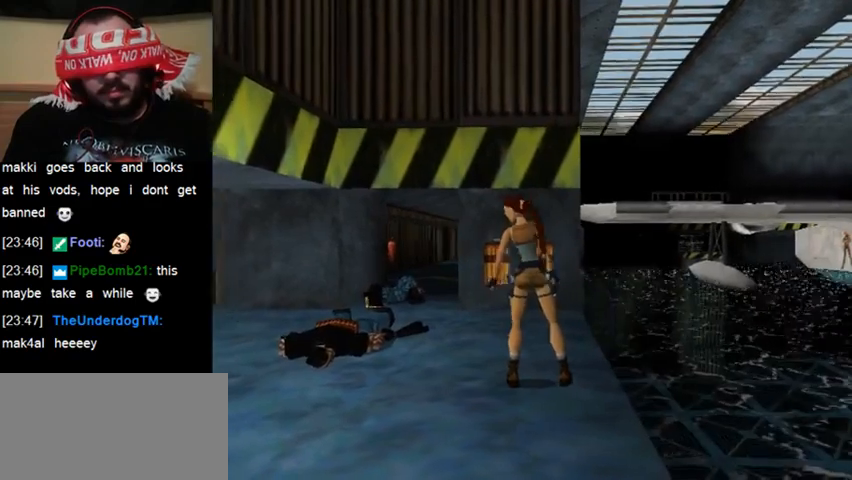
{"keys": ["act"], "events": [[300, "act", "down"]]}
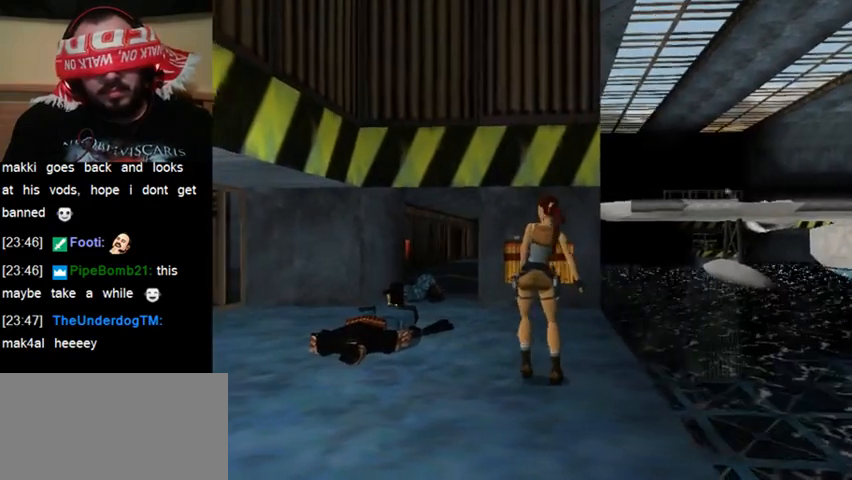
{"keys": ["act"], "events": []}
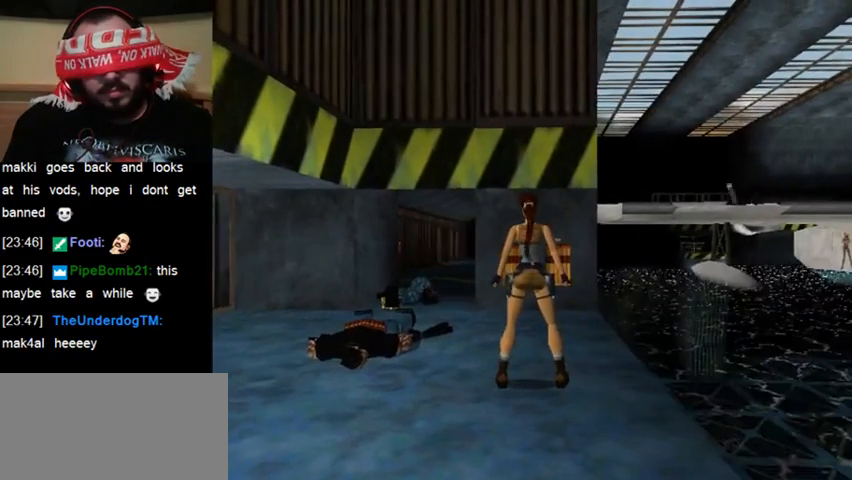
{"keys": ["act"], "events": []}